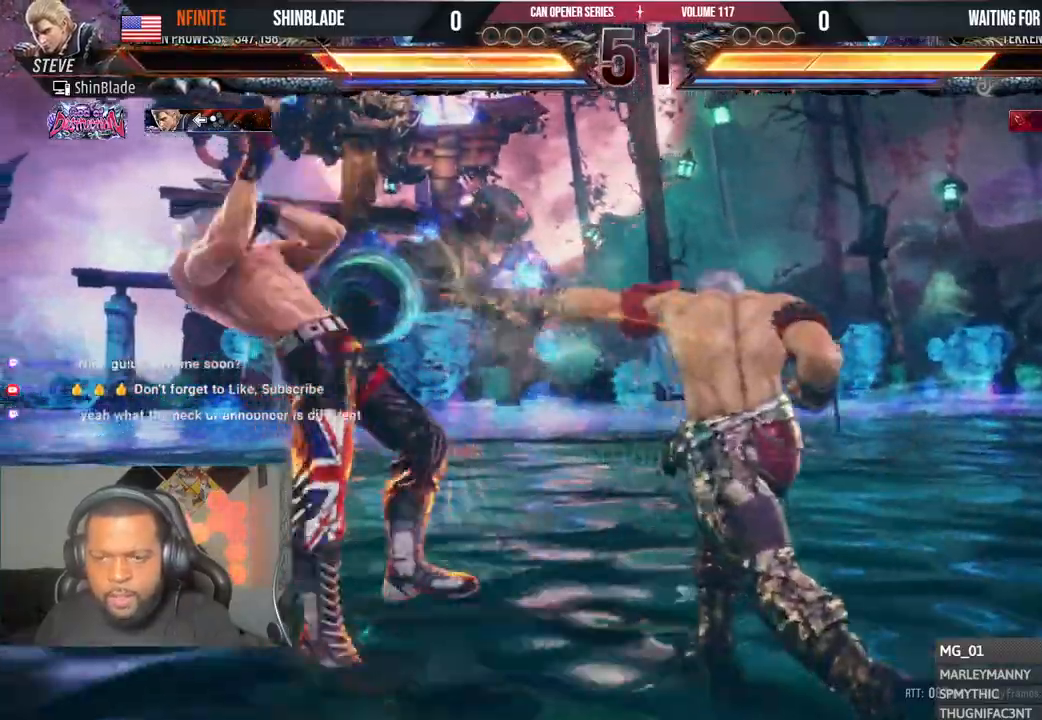
Gameplay with a controller (PlayStation layout); each line is a JSON object with the inputs held at the frame after it (dt_ms = milliseconds from this image to that frame). "events" lists button and stick changes between this image and that frame as [ms after this image, input, new state], when the widget could be followed in between. Not read: L1 R1.
{"dt_ms": 500, "buttons": ["DPAD_UP"], "left_stick": "center", "right_stick": "center", "events": [[33, "DPAD_DOWN", "up"], [50, "DPAD_LEFT", "up"], [50, "DPAD_UP", "down"], [67, "DPAD_UP", "up"], [217, "DPAD_UP", "down"], [283, "DPAD_UP", "up"], [350, "DPAD_UP", "down"], [400, "DPAD_UP", "up"], [450, "DPAD_UP", "down"]]}
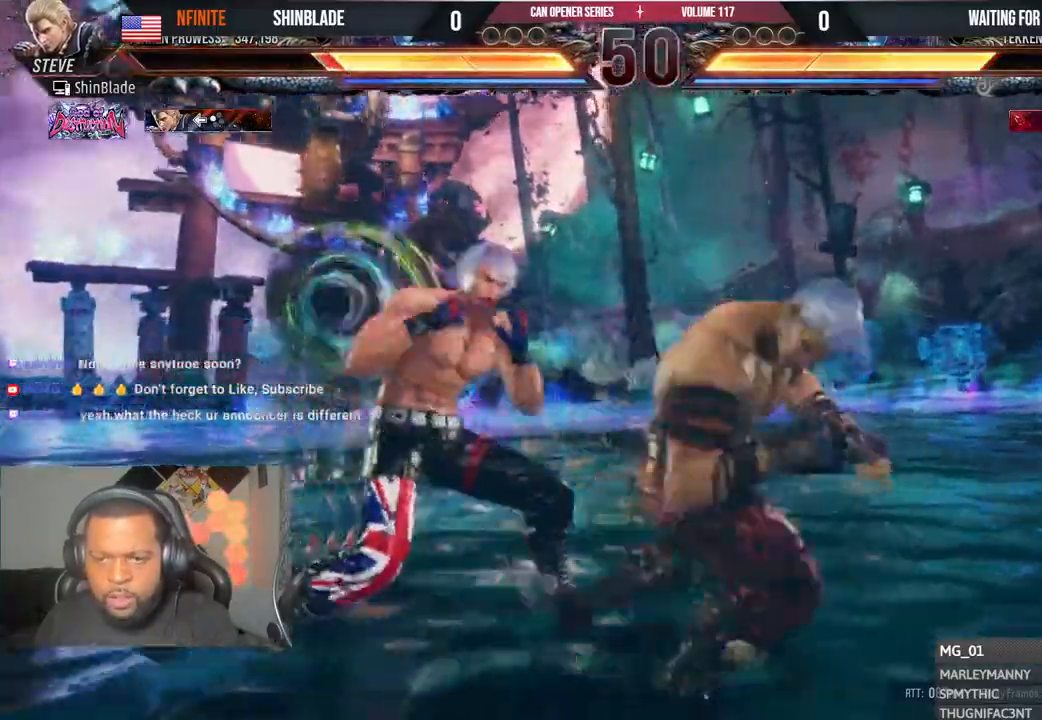
{"dt_ms": 500, "buttons": ["DPAD_LEFT"], "left_stick": "center", "right_stick": "center", "events": [[17, "DPAD_UP", "up"], [83, "DPAD_LEFT", "down"]]}
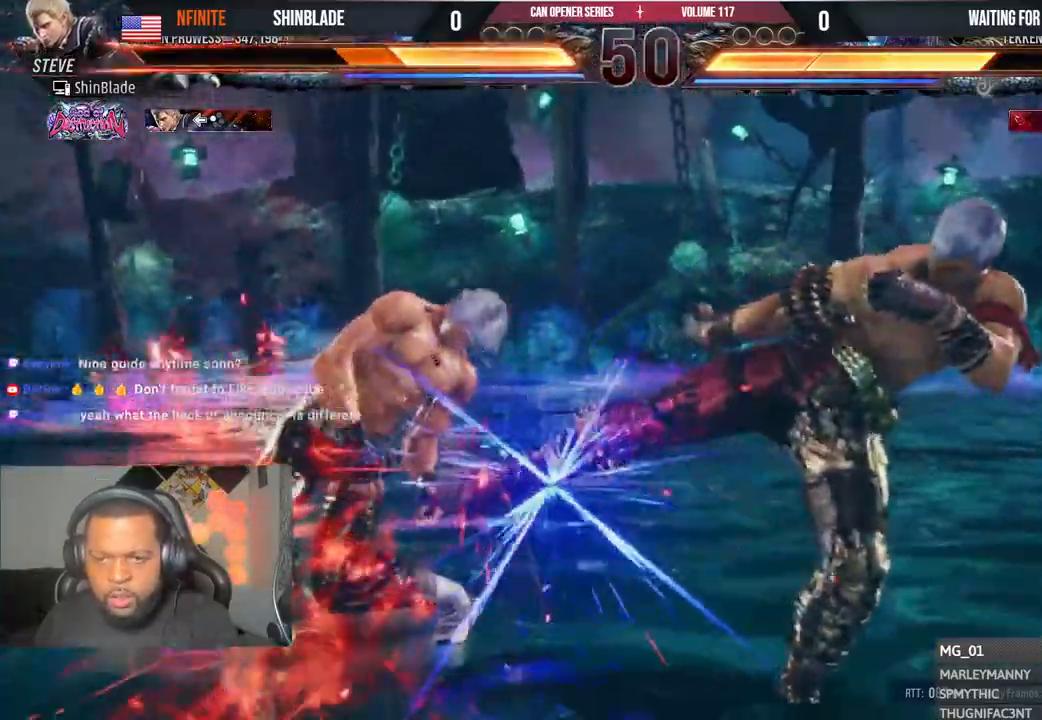
{"dt_ms": 500, "buttons": [], "left_stick": "center", "right_stick": "center", "events": [[100, "DPAD_LEFT", "up"], [283, "DPAD_LEFT", "down"], [383, "DPAD_LEFT", "up"], [433, "DPAD_LEFT", "down"], [500, "DPAD_LEFT", "up"]]}
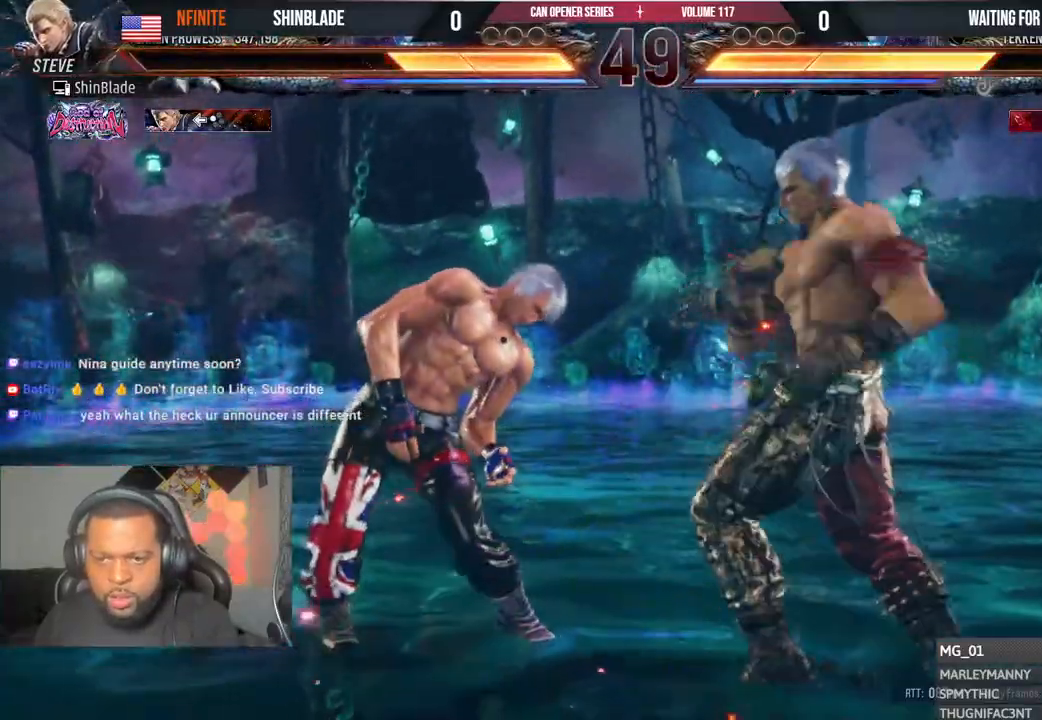
{"dt_ms": 500, "buttons": ["DPAD_LEFT"], "left_stick": "center", "right_stick": "center", "events": [[33, "DPAD_LEFT", "down"]]}
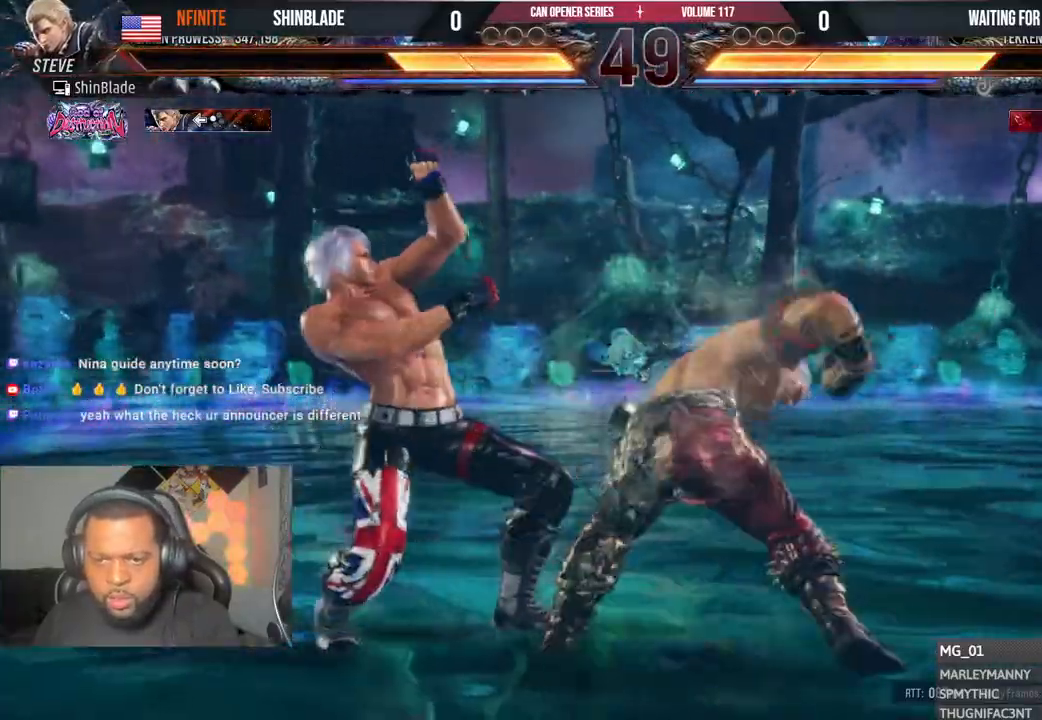
{"dt_ms": 500, "buttons": [], "left_stick": "center", "right_stick": "center", "events": [[33, "SQUARE", "down"], [117, "SQUARE", "up"], [167, "SQUARE", "down"], [217, "DPAD_LEFT", "up"], [283, "SQUARE", "up"], [400, "DPAD_LEFT", "down"], [467, "DPAD_LEFT", "up"]]}
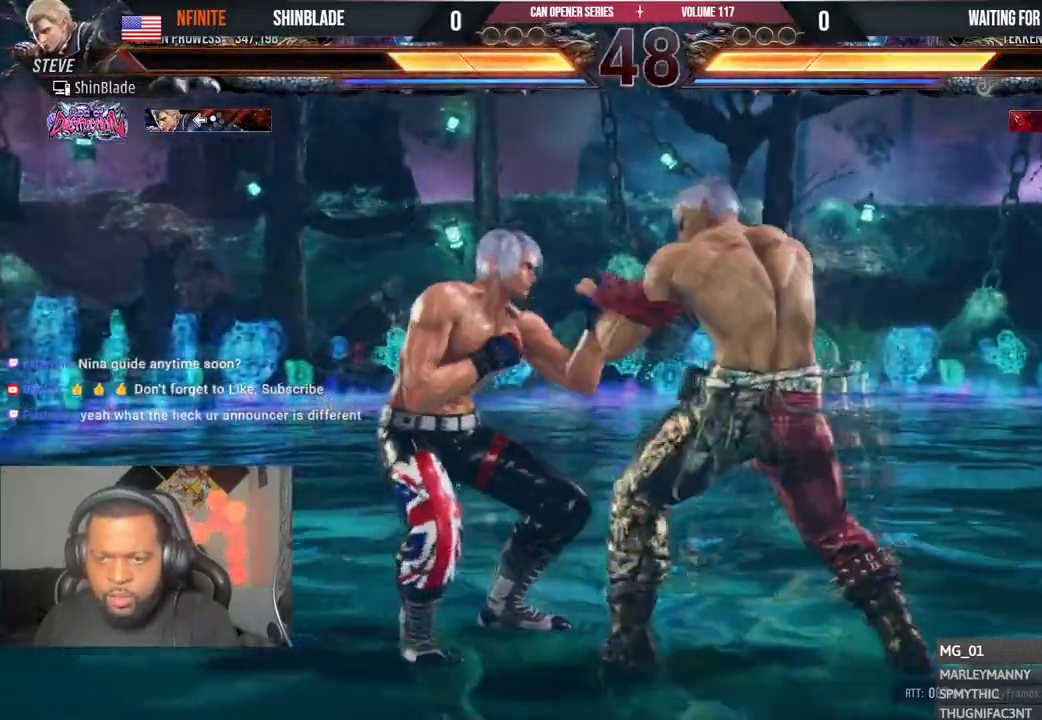
{"dt_ms": 500, "buttons": ["DPAD_LEFT"], "left_stick": "center", "right_stick": "center", "events": [[17, "DPAD_LEFT", "down"], [283, "DPAD_DOWN", "down"], [383, "DPAD_DOWN", "up"]]}
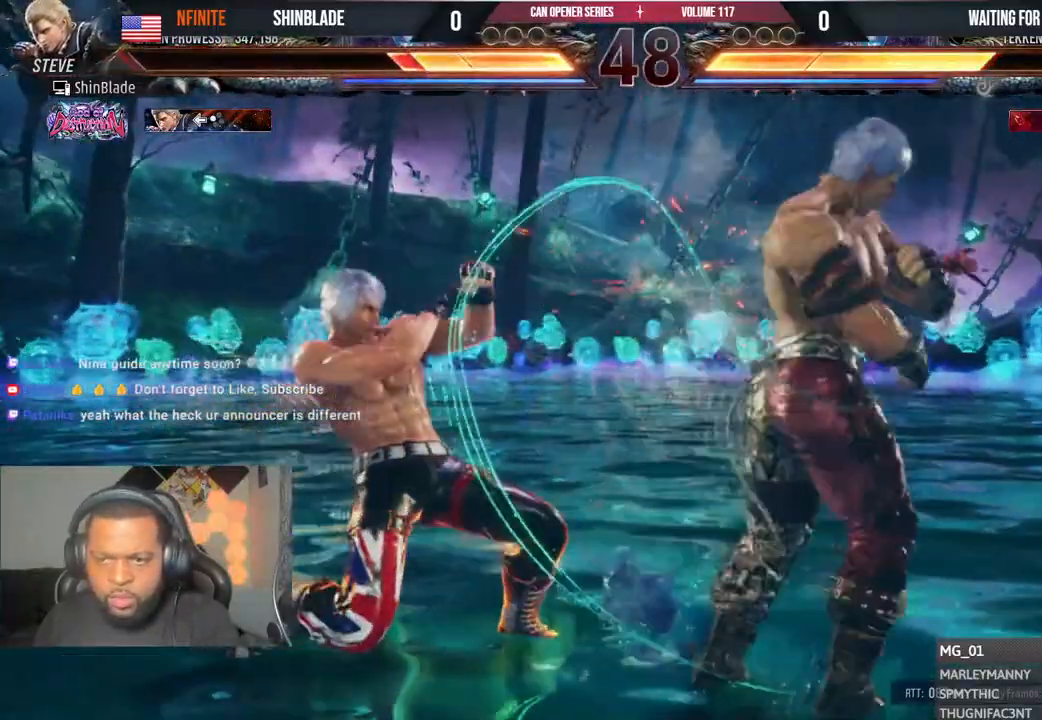
{"dt_ms": 500, "buttons": ["DPAD_LEFT"], "left_stick": "center", "right_stick": "center", "events": [[50, "DPAD_LEFT", "up"], [83, "DPAD_DOWN", "down"], [117, "DPAD_RIGHT", "down"], [167, "SQUARE", "down"], [250, "SQUARE", "up"], [267, "DPAD_DOWN", "up"], [267, "DPAD_LEFT", "down"], [267, "DPAD_RIGHT", "up"], [317, "SQUARE", "down"], [350, "DPAD_DOWN", "down"], [383, "DPAD_DOWN", "up"], [433, "SQUARE", "up"]]}
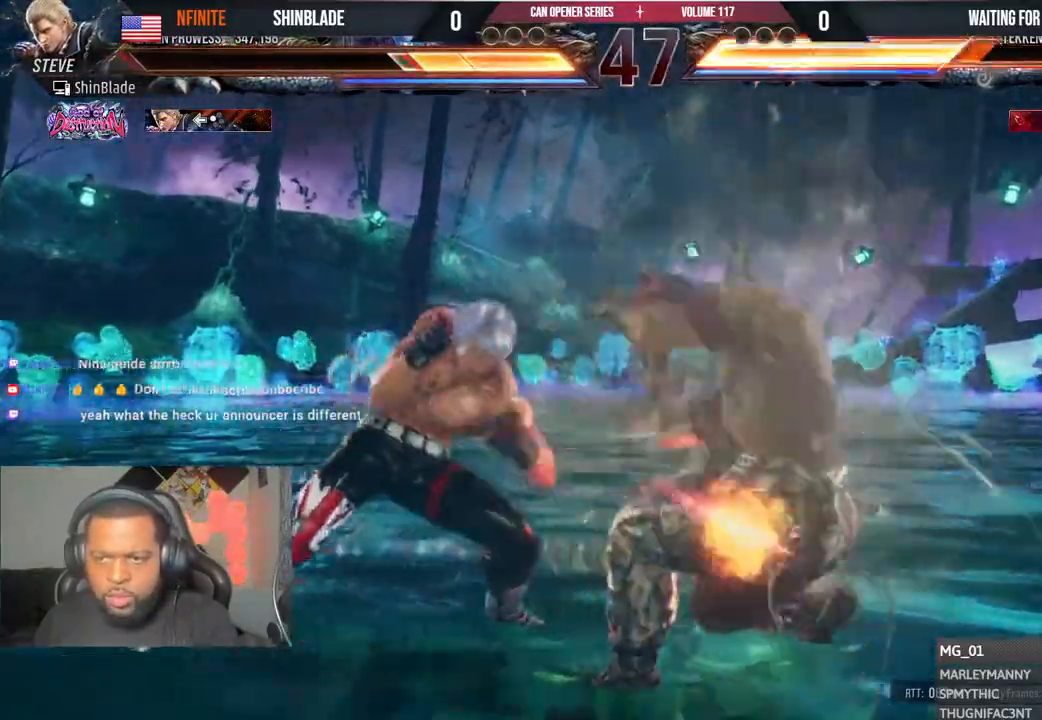
{"dt_ms": 500, "buttons": ["CROSS"], "left_stick": "center", "right_stick": "center"}
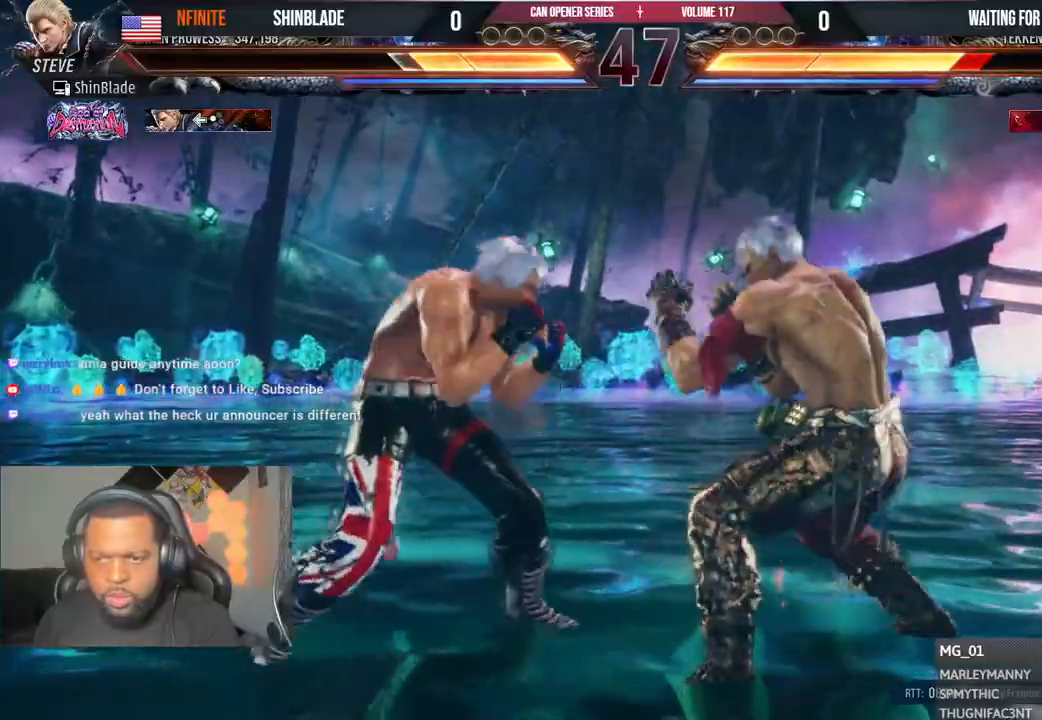
{"dt_ms": 500, "buttons": ["SQUARE"], "left_stick": "center", "right_stick": "center", "events": [[83, "CROSS", "up"], [83, "SQUARE", "down"], [183, "DPAD_RIGHT", "down"], [183, "SQUARE", "up"], [350, "SQUARE", "down"], [417, "DPAD_RIGHT", "up"], [433, "SQUARE", "up"], [483, "SQUARE", "down"]]}
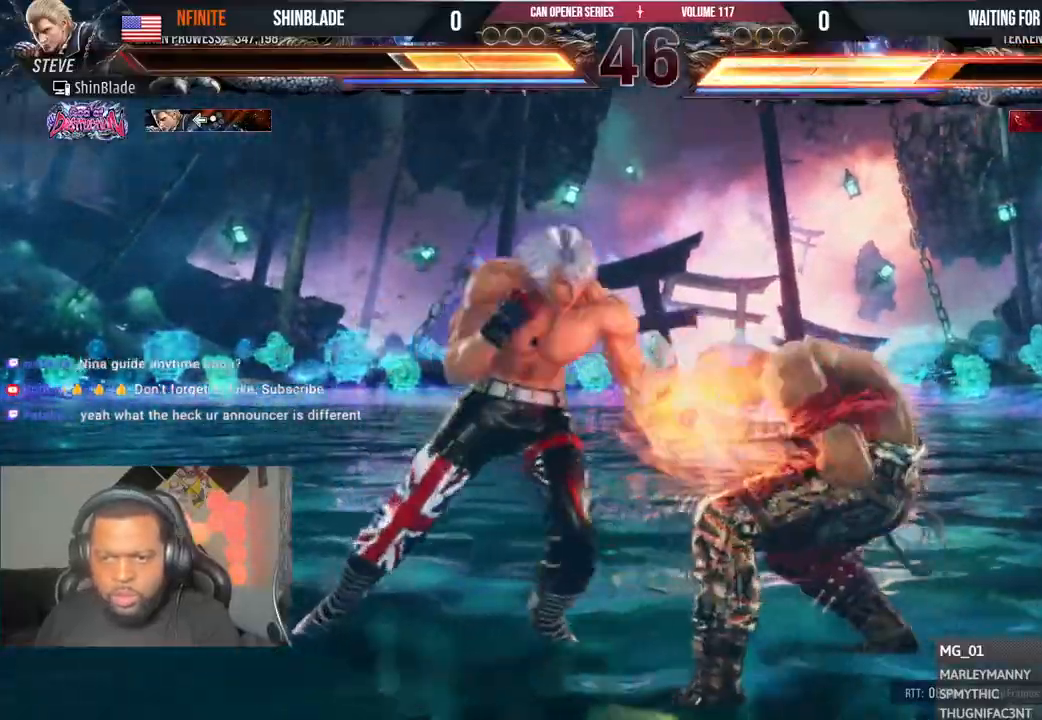
{"dt_ms": 500, "buttons": ["DPAD_LEFT"], "left_stick": "center", "right_stick": "center", "events": [[50, "DPAD_LEFT", "down"], [67, "SQUARE", "up"], [117, "SQUARE", "down"], [183, "SQUARE", "up"], [233, "SQUARE", "down"], [317, "SQUARE", "up"], [367, "SQUARE", "down"], [483, "SQUARE", "up"]]}
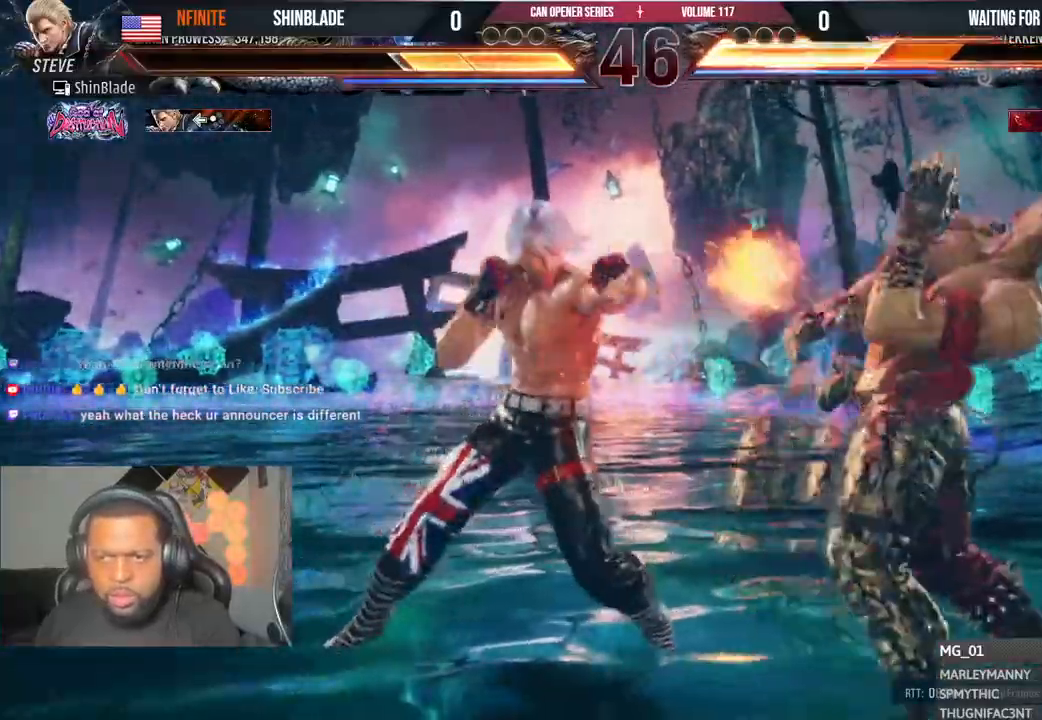
{"dt_ms": 500, "buttons": ["DPAD_LEFT"], "left_stick": "center", "right_stick": "center", "events": [[167, "SQUARE", "down"], [233, "SQUARE", "up"], [300, "SQUARE", "down"], [417, "SQUARE", "up"]]}
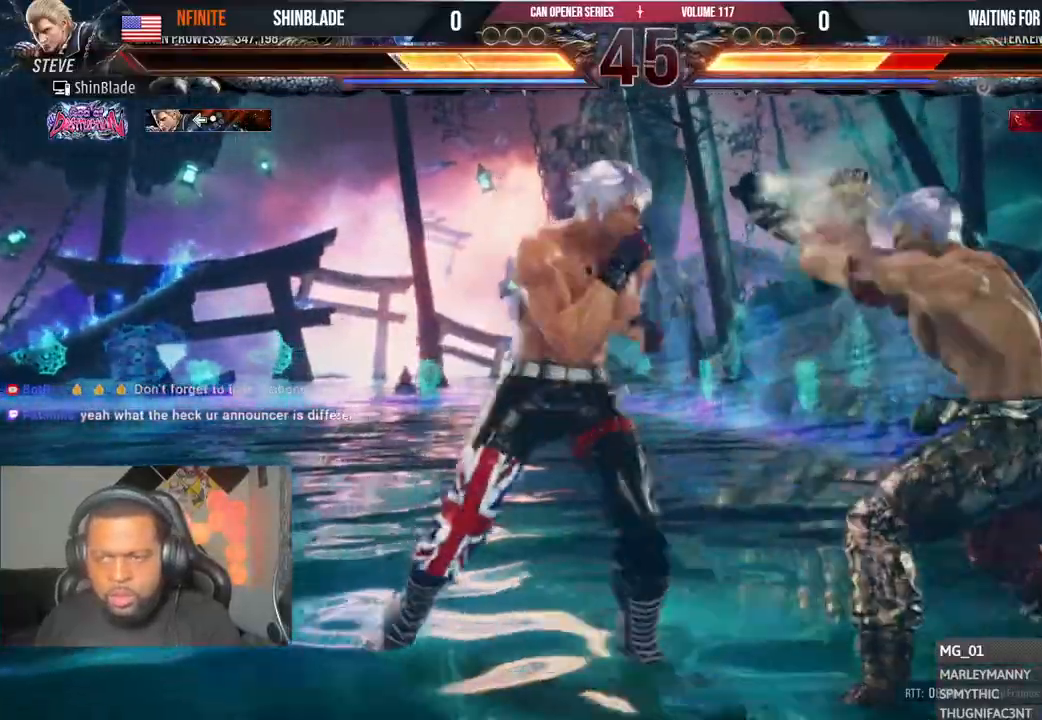
{"dt_ms": 500, "buttons": ["CIRCLE", "DPAD_DOWN"], "left_stick": "center", "right_stick": "center", "events": [[167, "CIRCLE", "down"], [167, "CROSS", "down"], [183, "DPAD_LEFT", "up"], [250, "CROSS", "up"], [317, "DPAD_DOWN", "down"]]}
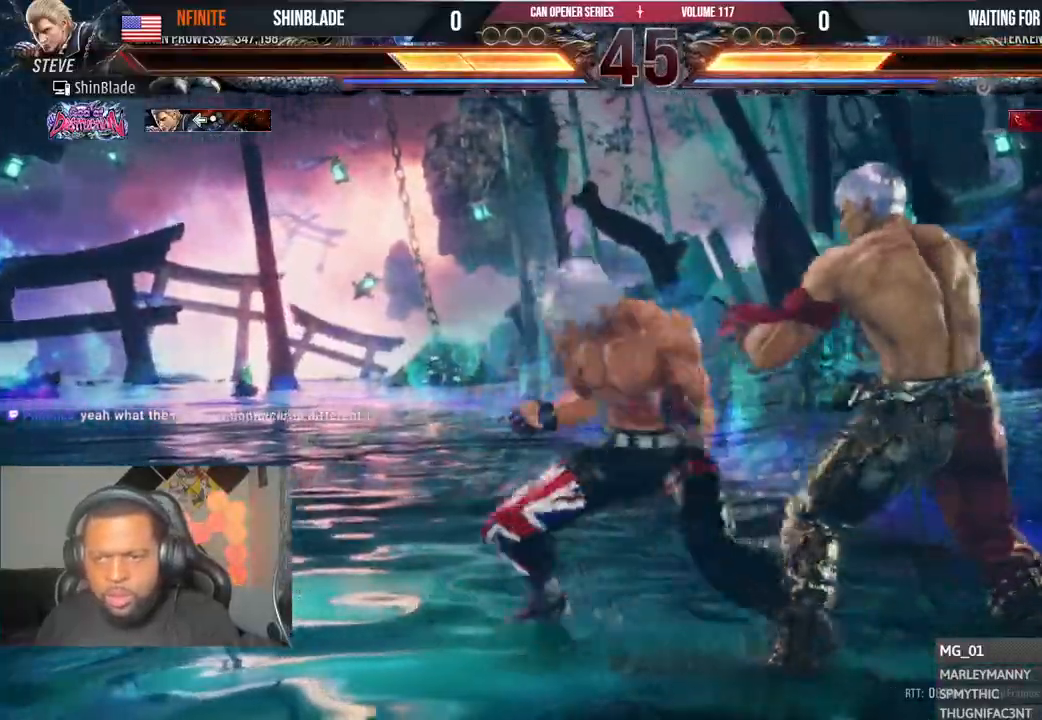
{"dt_ms": 500, "buttons": ["TRIANGLE", "DPAD_DOWN", "DPAD_RIGHT"], "left_stick": "center", "right_stick": "center", "events": [[100, "DPAD_DOWN", "up"], [183, "SQUARE", "down"], [267, "TRIANGLE", "down"], [300, "SQUARE", "up"], [350, "DPAD_DOWN", "down"], [350, "SQUARE", "down"], [367, "DPAD_RIGHT", "down"], [417, "CIRCLE", "up"], [417, "TRIANGLE", "up"], [433, "TRIANGLE", "down"], [467, "SQUARE", "up"]]}
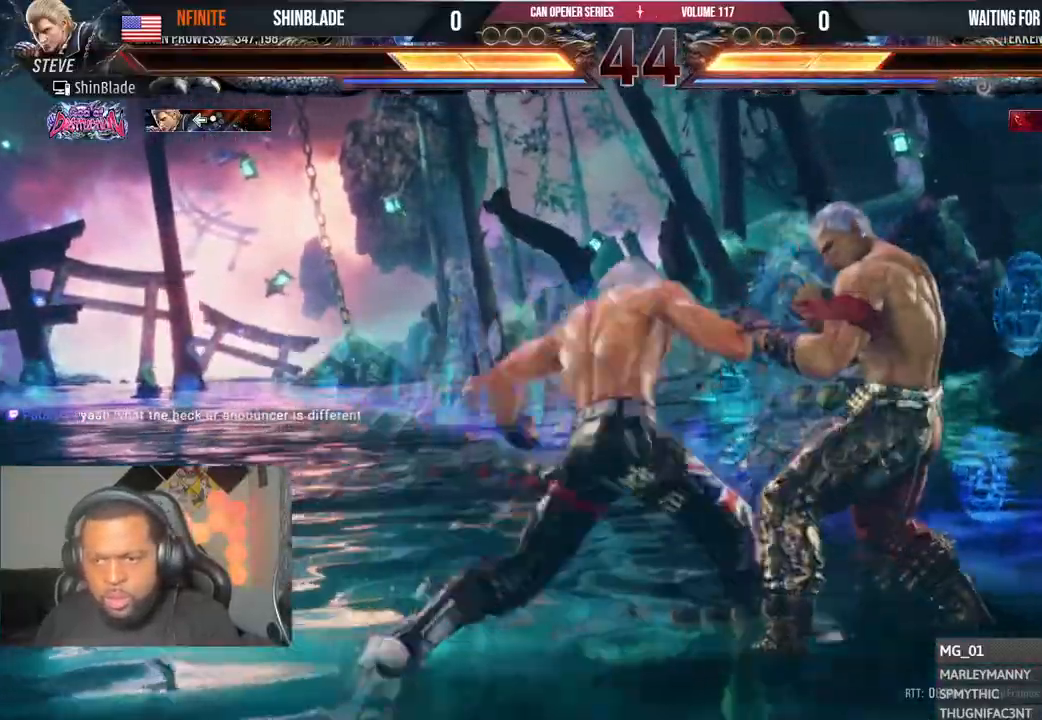
{"dt_ms": 500, "buttons": [], "left_stick": "center", "right_stick": "center", "events": [[17, "DPAD_DOWN", "up"], [17, "DPAD_LEFT", "down"], [17, "DPAD_RIGHT", "up"], [33, "SQUARE", "down"], [150, "DPAD_LEFT", "up"], [183, "TRIANGLE", "up"], [217, "SQUARE", "up"]]}
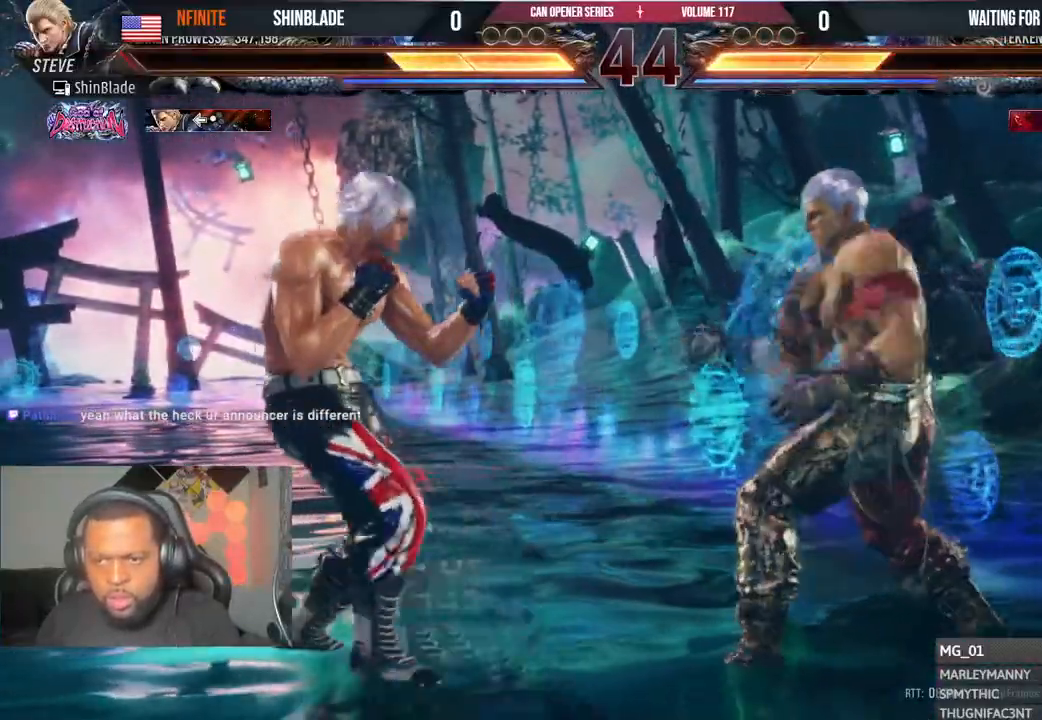
{"dt_ms": 500, "buttons": [], "left_stick": "center", "right_stick": "center", "events": []}
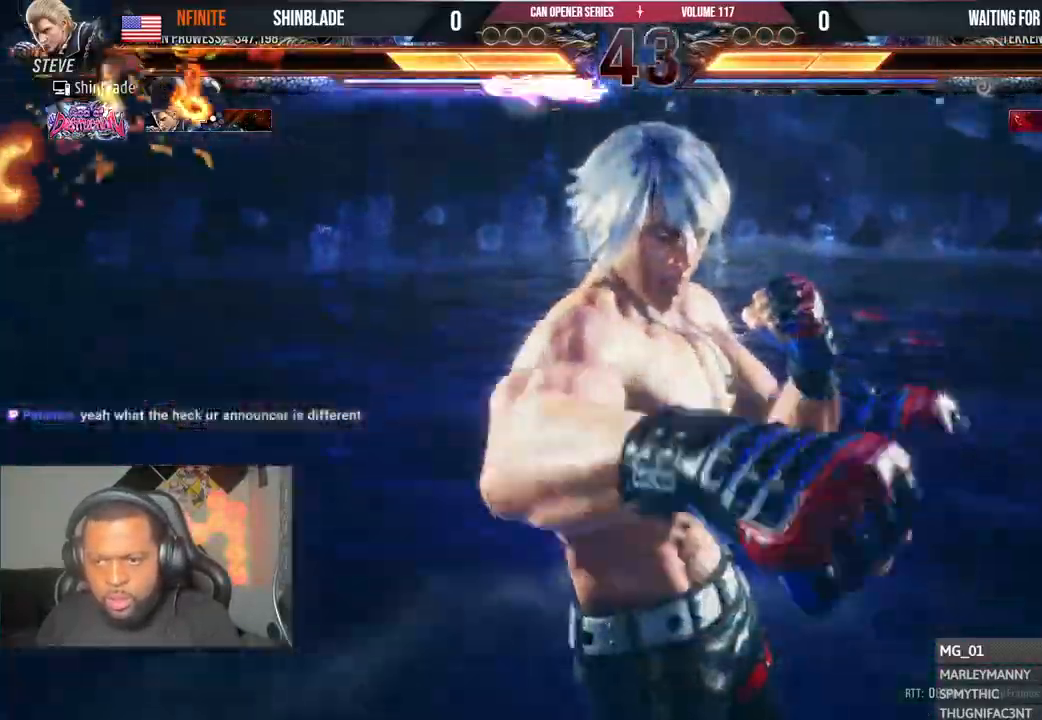
{"dt_ms": 500, "buttons": ["TRIANGLE"], "left_stick": "center", "right_stick": "center", "events": [[500, "TRIANGLE", "down"]]}
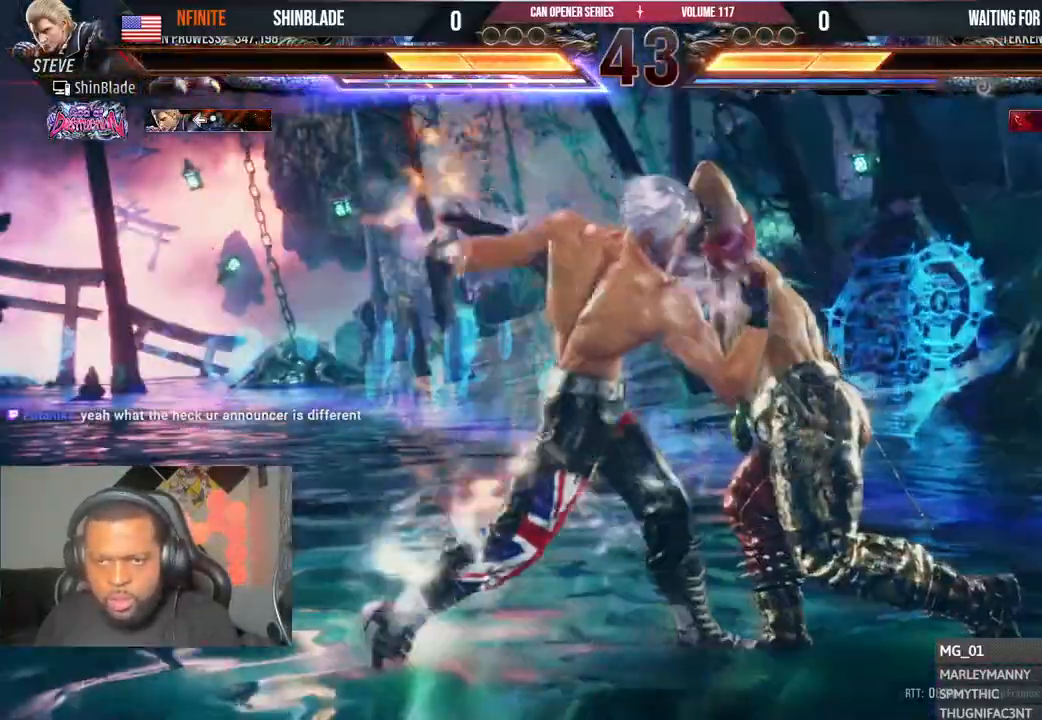
{"dt_ms": 500, "buttons": ["SQUARE", "TRIANGLE", "DPAD_LEFT"], "left_stick": "center", "right_stick": "center", "events": [[67, "DPAD_LEFT", "down"], [67, "SQUARE", "down"], [67, "TRIANGLE", "up"], [83, "DPAD_DOWN", "down"], [117, "DPAD_DOWN", "up"], [150, "TRIANGLE", "down"], [167, "SQUARE", "up"], [267, "DPAD_DOWN", "down"], [267, "SQUARE", "down"], [267, "TRIANGLE", "up"], [283, "DPAD_DOWN", "up"], [283, "TRIANGLE", "down"], [333, "SQUARE", "up"], [367, "SQUARE", "down"]]}
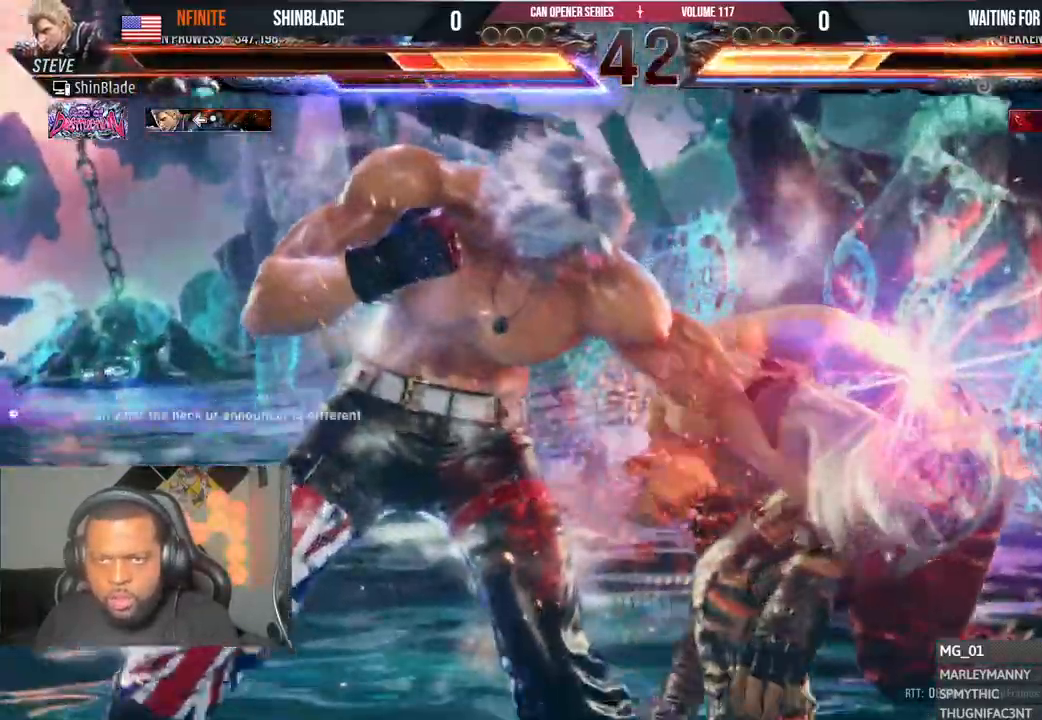
{"dt_ms": 500, "buttons": [], "left_stick": "center", "right_stick": "center", "events": [[33, "SQUARE", "up"], [50, "SQUARE", "down"], [317, "TRIANGLE", "up"], [383, "DPAD_LEFT", "up"], [483, "SQUARE", "up"]]}
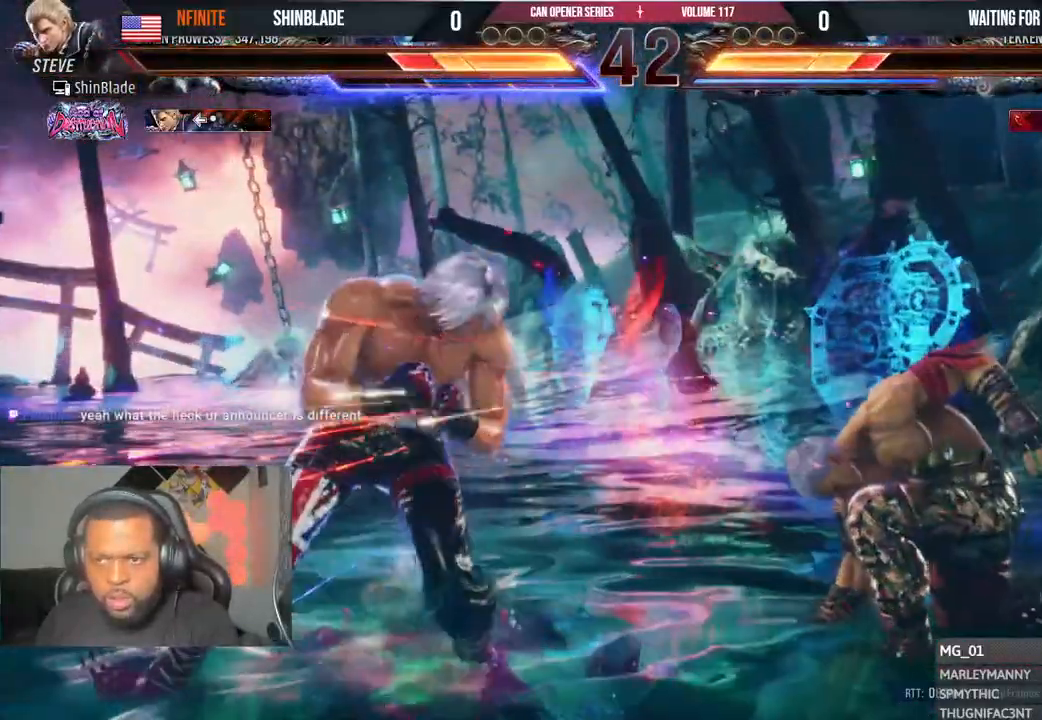
{"dt_ms": 500, "buttons": ["CROSS", "CIRCLE", "DPAD_LEFT"], "left_stick": "center", "right_stick": "center", "events": [[150, "DPAD_LEFT", "down"], [200, "DPAD_LEFT", "up"], [267, "DPAD_LEFT", "down"], [450, "CIRCLE", "down"], [450, "CROSS", "down"]]}
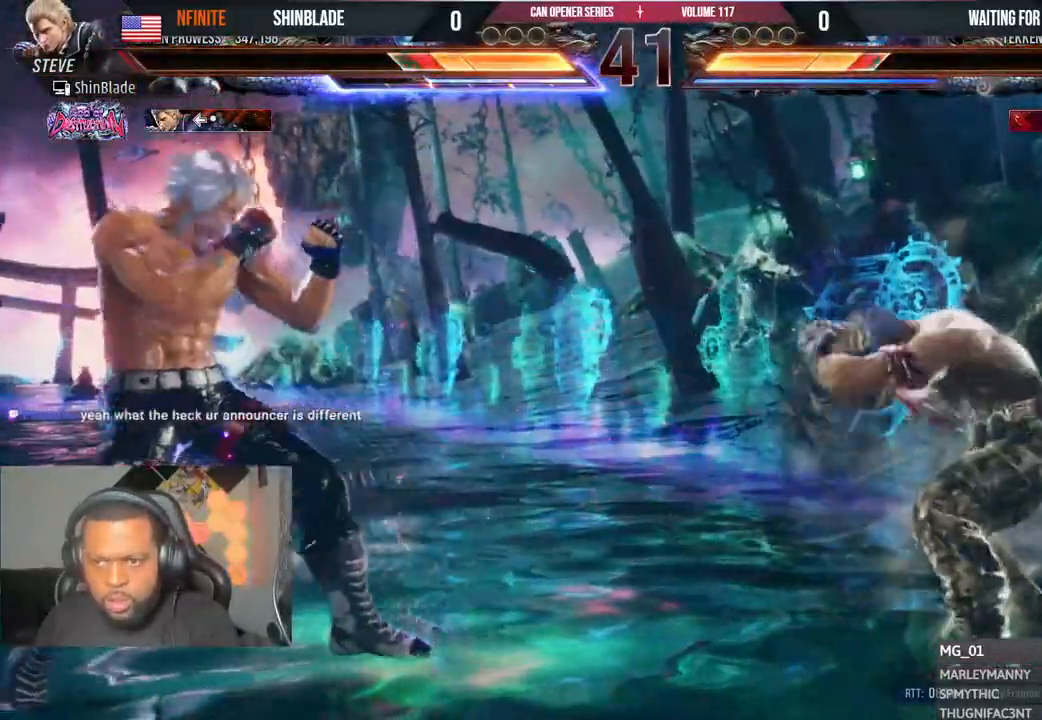
{"dt_ms": 500, "buttons": ["DPAD_LEFT"], "left_stick": "center", "right_stick": "center", "events": [[33, "CIRCLE", "up"], [50, "CROSS", "up"], [133, "CIRCLE", "down"], [233, "CIRCLE", "up"]]}
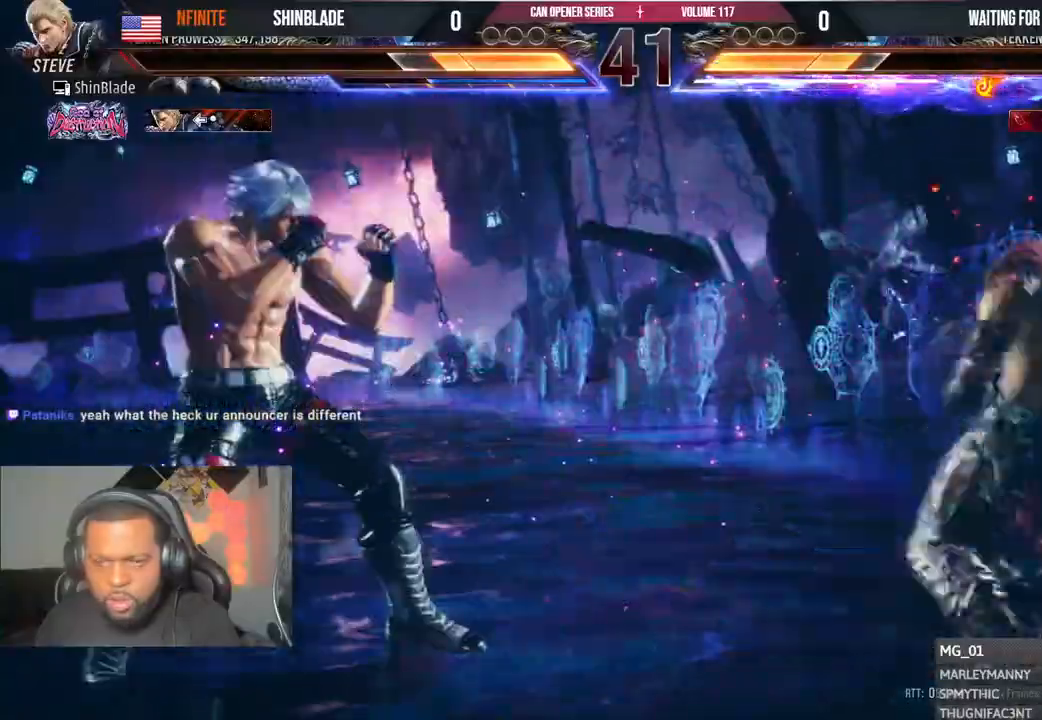
{"dt_ms": 1000, "buttons": [], "left_stick": "center", "right_stick": "center"}
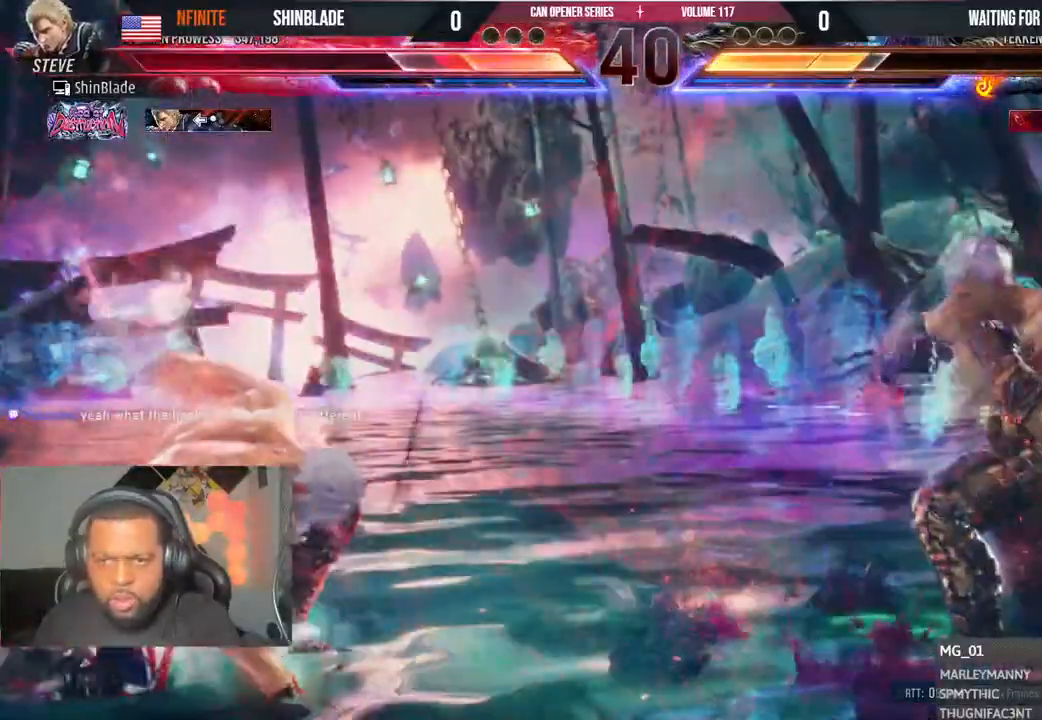
{"dt_ms": 500, "buttons": ["CROSS", "CIRCLE", "DPAD_LEFT"], "left_stick": "center", "right_stick": "center", "events": [[117, "DPAD_LEFT", "down"], [183, "DPAD_LEFT", "up"], [233, "DPAD_LEFT", "down"], [433, "CIRCLE", "down"], [433, "CROSS", "down"]]}
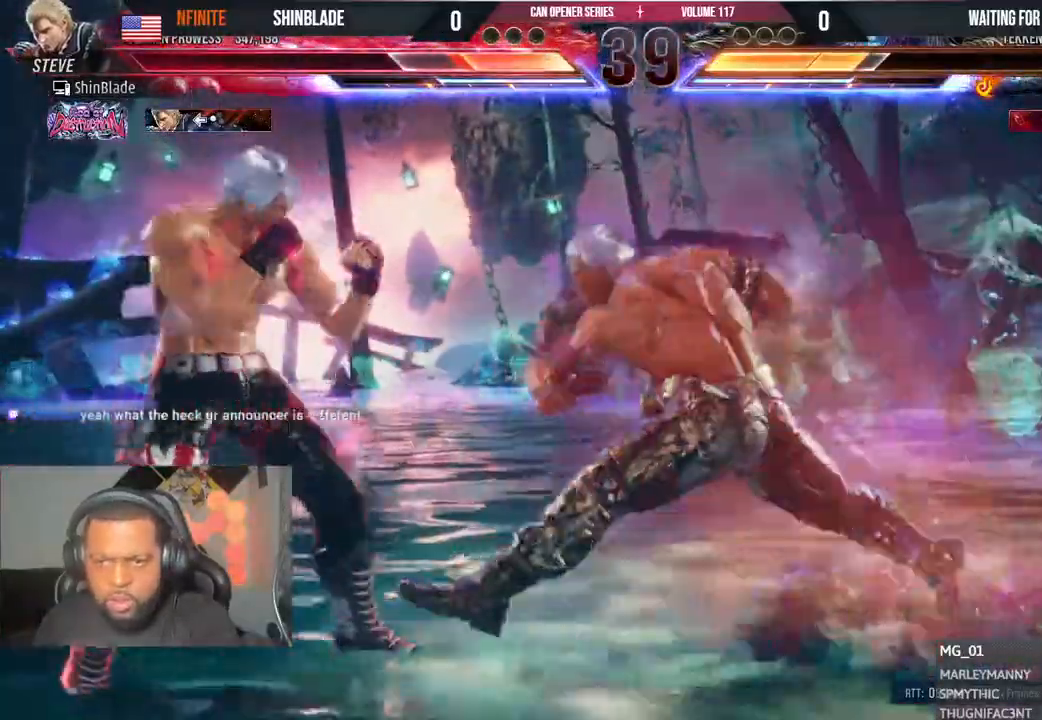
{"dt_ms": 500, "buttons": ["CIRCLE", "DPAD_LEFT"], "left_stick": "center", "right_stick": "center", "events": [[33, "CIRCLE", "up"], [67, "CROSS", "up"], [167, "R2", "down"], [217, "R2", "up"], [400, "CROSS", "down"], [433, "CROSS", "up"], [483, "CIRCLE", "down"]]}
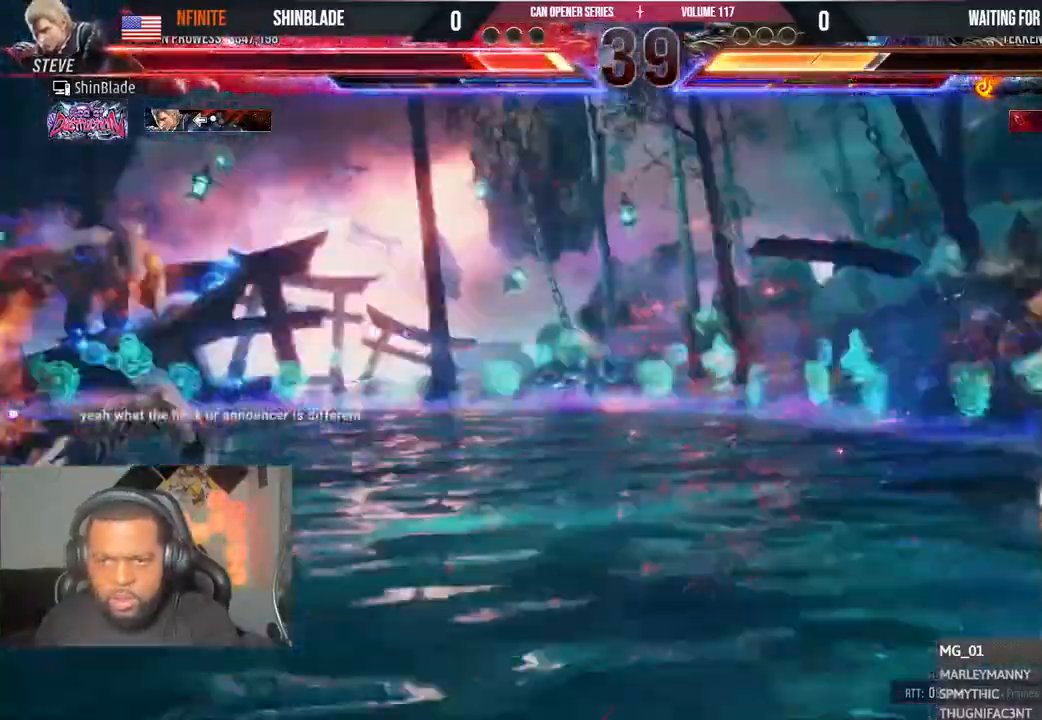
{"dt_ms": 500, "buttons": ["DPAD_LEFT"], "left_stick": "center", "right_stick": "center"}
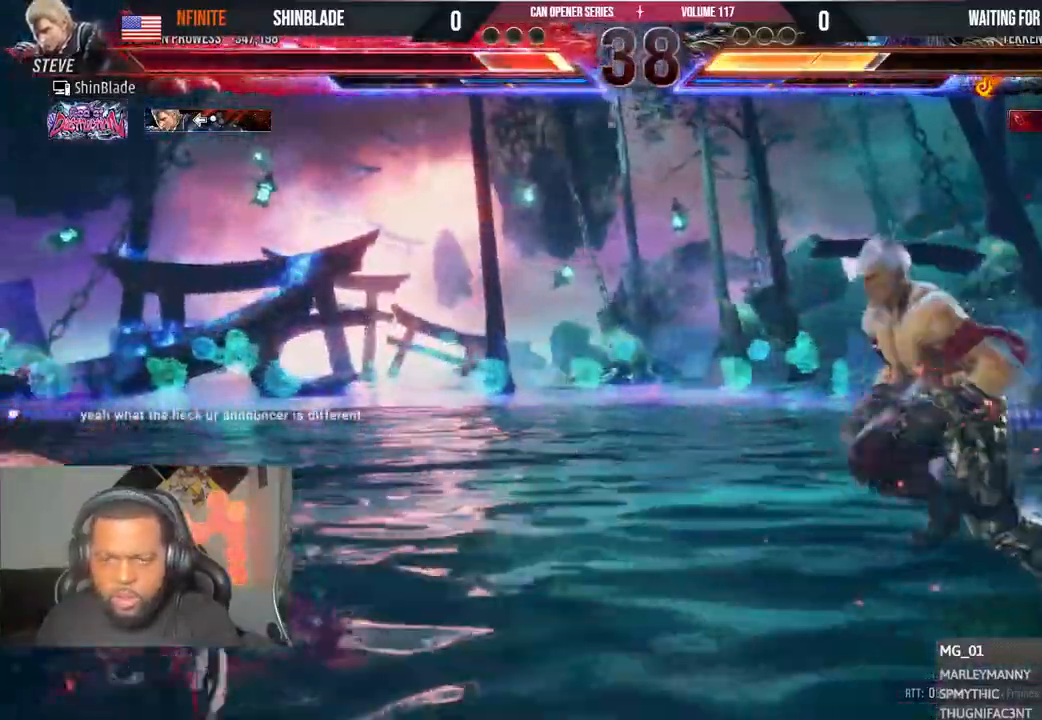
{"dt_ms": 500, "buttons": ["DPAD_UP"], "left_stick": "center", "right_stick": "center"}
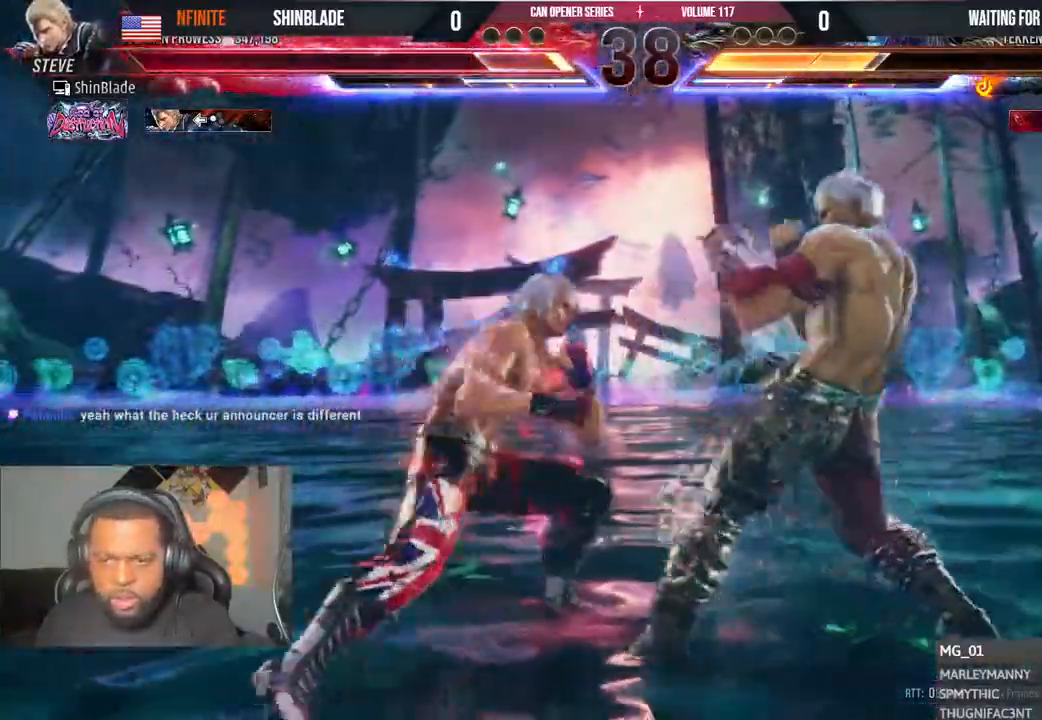
{"dt_ms": 500, "buttons": ["DPAD_RIGHT"], "left_stick": "center", "right_stick": "center", "events": [[167, "DPAD_UP", "up"], [200, "SQUARE", "down"], [200, "TRIANGLE", "down"], [300, "DPAD_RIGHT", "down"], [300, "SQUARE", "up"], [300, "TRIANGLE", "up"], [333, "SQUARE", "down"], [333, "TRIANGLE", "down"], [383, "SQUARE", "up"], [383, "TRIANGLE", "up"], [417, "SQUARE", "down"], [433, "TRIANGLE", "down"], [467, "SQUARE", "up"], [467, "TRIANGLE", "up"]]}
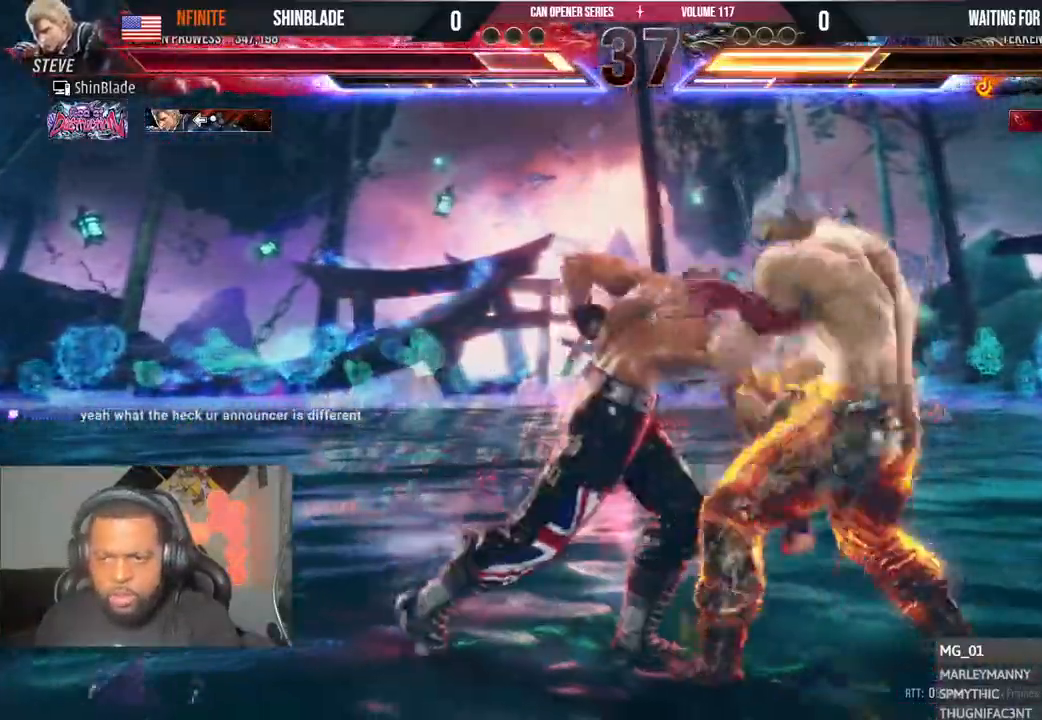
{"dt_ms": 500, "buttons": ["TRIANGLE", "DPAD_RIGHT"], "left_stick": "center", "right_stick": "center", "events": [[17, "SQUARE", "down"], [17, "TRIANGLE", "down"], [83, "SQUARE", "up"], [83, "TRIANGLE", "up"], [117, "SQUARE", "down"], [117, "TRIANGLE", "down"], [150, "TRIANGLE", "up"], [167, "SQUARE", "up"], [217, "SQUARE", "down"], [217, "TRIANGLE", "down"], [267, "SQUARE", "up"], [283, "TRIANGLE", "up"], [317, "TRIANGLE", "down"], [333, "SQUARE", "down"], [367, "TRIANGLE", "up"], [383, "TRIANGLE", "down"], [433, "SQUARE", "up"]]}
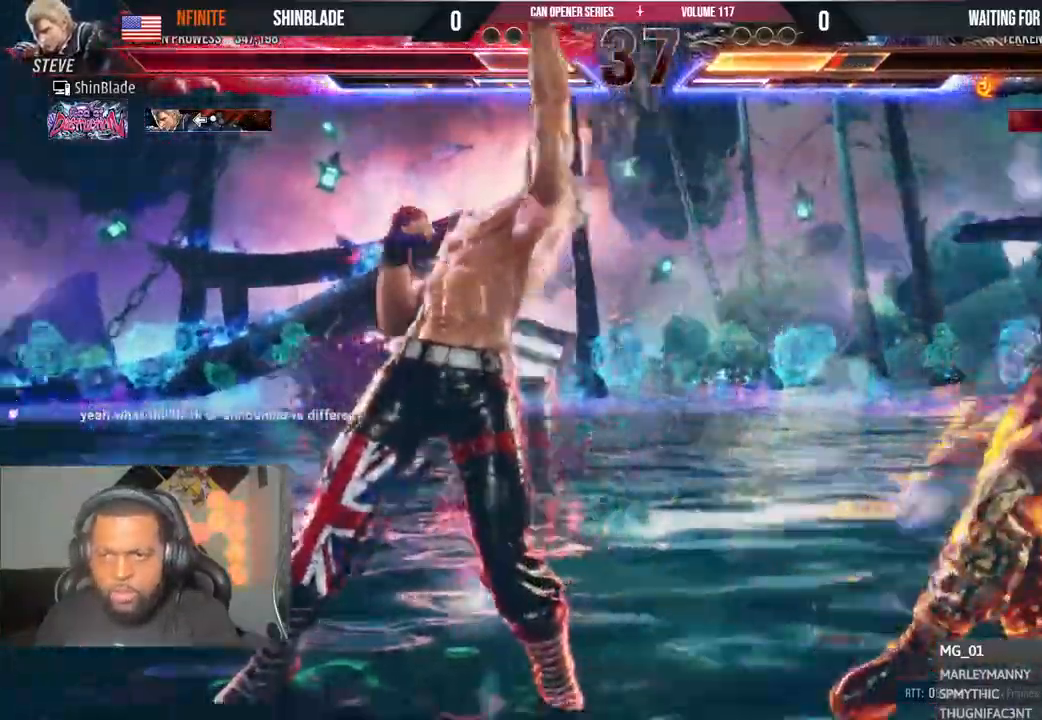
{"dt_ms": 500, "buttons": ["DPAD_DOWN", "DPAD_LEFT"], "left_stick": "center", "right_stick": "center"}
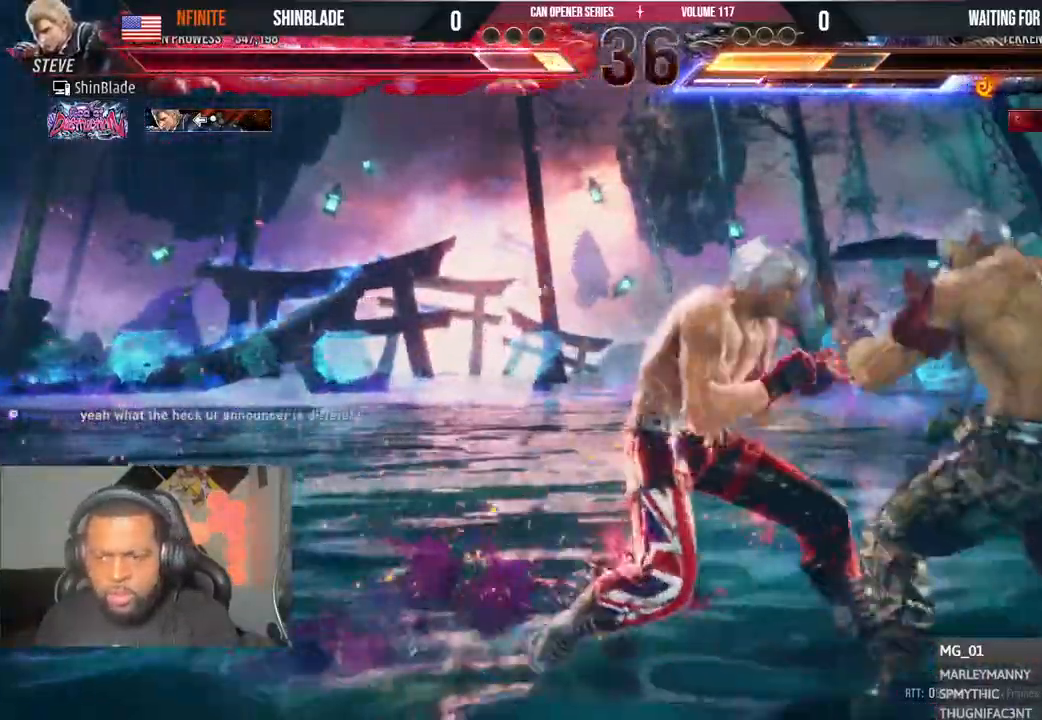
{"dt_ms": 500, "buttons": [], "left_stick": "center", "right_stick": "center", "events": [[50, "CIRCLE", "down"], [50, "DPAD_DOWN", "up"], [50, "TRIANGLE", "down"], [100, "DPAD_LEFT", "up"], [150, "CIRCLE", "up"], [150, "TRIANGLE", "up"]]}
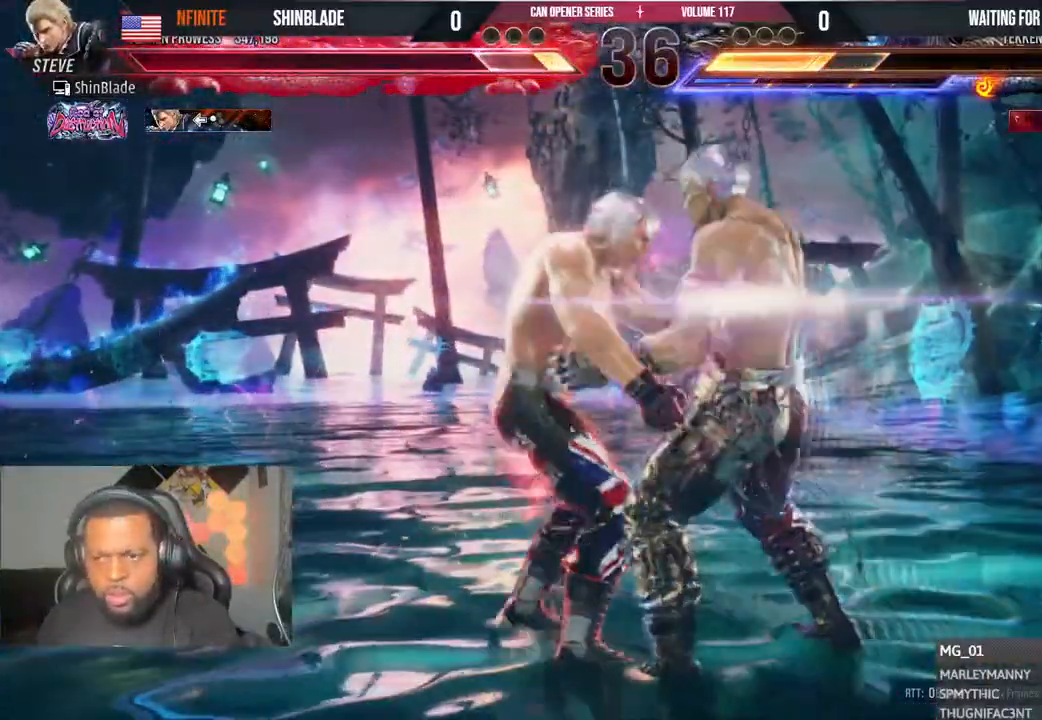
{"dt_ms": 500, "buttons": [], "left_stick": "center", "right_stick": "center", "events": []}